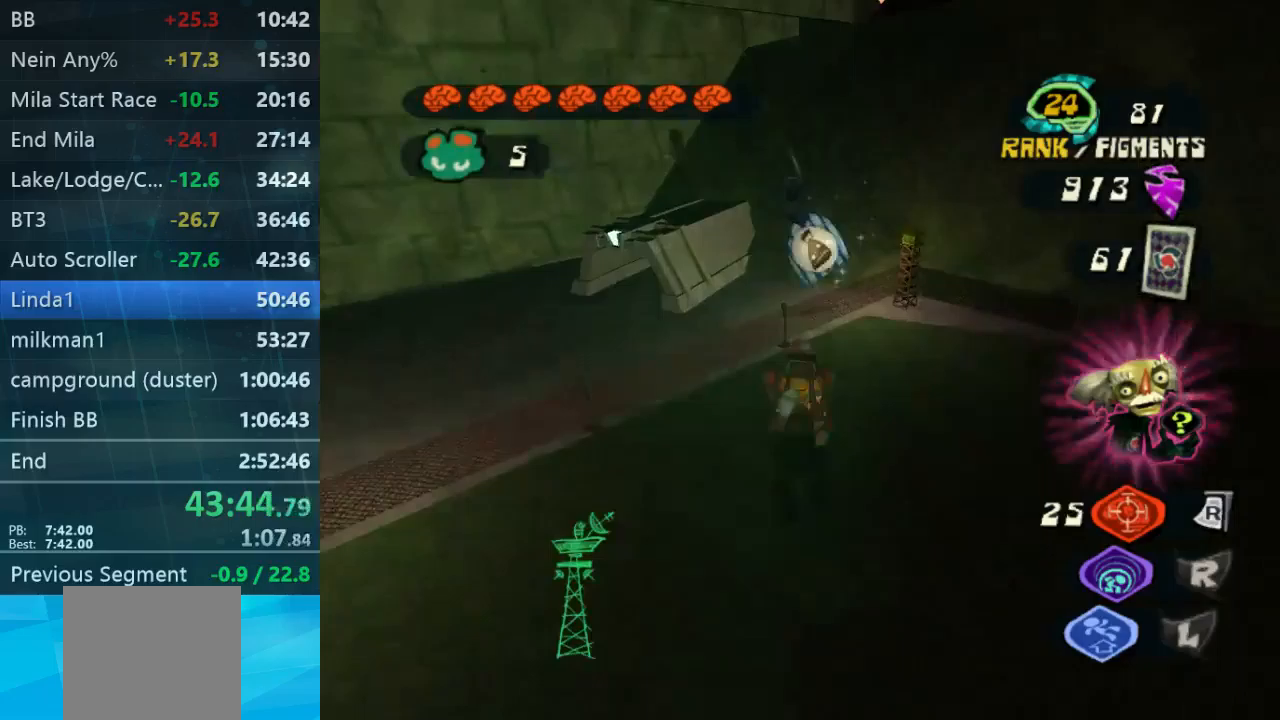
Gameplay with a controller (Xbox layout); each line is a JSON object with the inputs held at the frame after it. "events" lists button and stick changes between this image and that frame as [ms after this image, input, new state], when the widget could be followed in between. Not read: L3 R3.
{"buttons": [], "left_stick": "up-right", "right_stick": "center", "events": [[133, "L2", "up"], [167, "left_stick", "center"], [300, "left_stick", "up-right"]]}
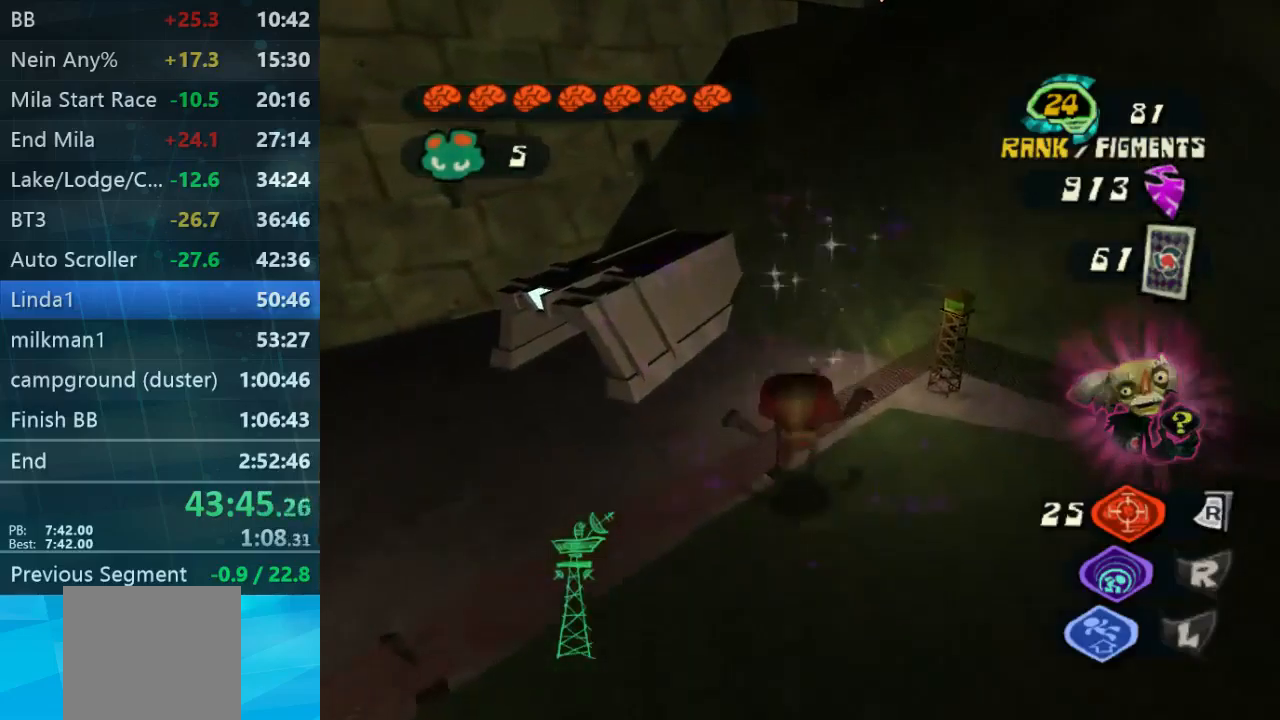
{"buttons": [], "left_stick": "left", "right_stick": "left", "events": [[233, "right_stick", "left"], [300, "left_stick", "left"]]}
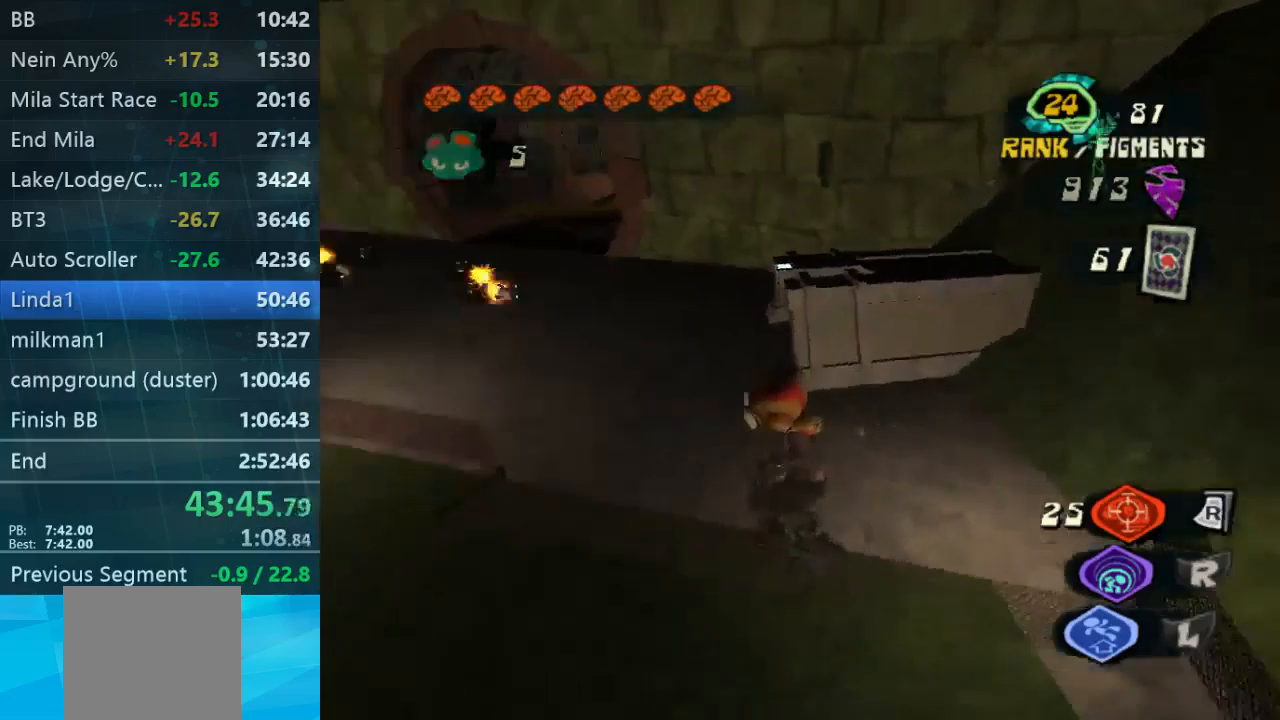
{"buttons": [], "left_stick": "up-right", "right_stick": "center", "events": [[67, "left_stick", "up-left"], [233, "left_stick", "up-right"], [267, "right_stick", "center"], [367, "left_stick", "up"], [500, "left_stick", "up-right"]]}
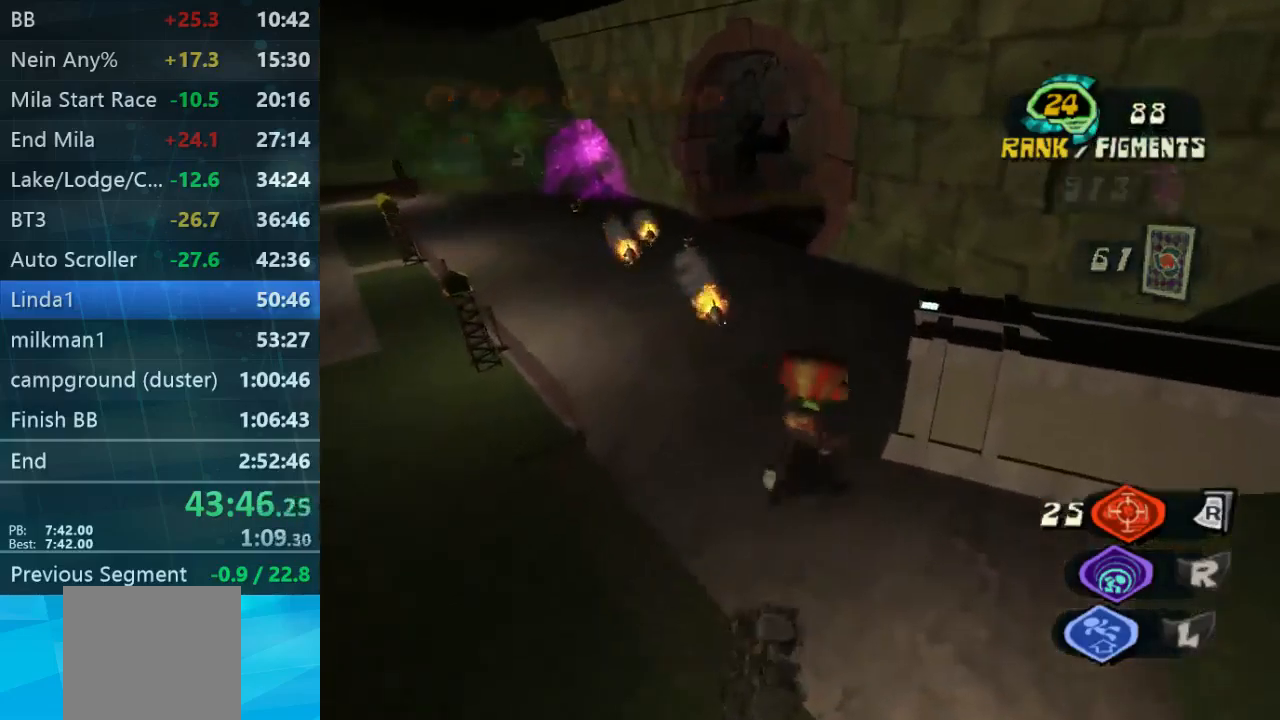
{"buttons": [], "left_stick": "up", "right_stick": "center", "events": [[167, "left_stick", "up"]]}
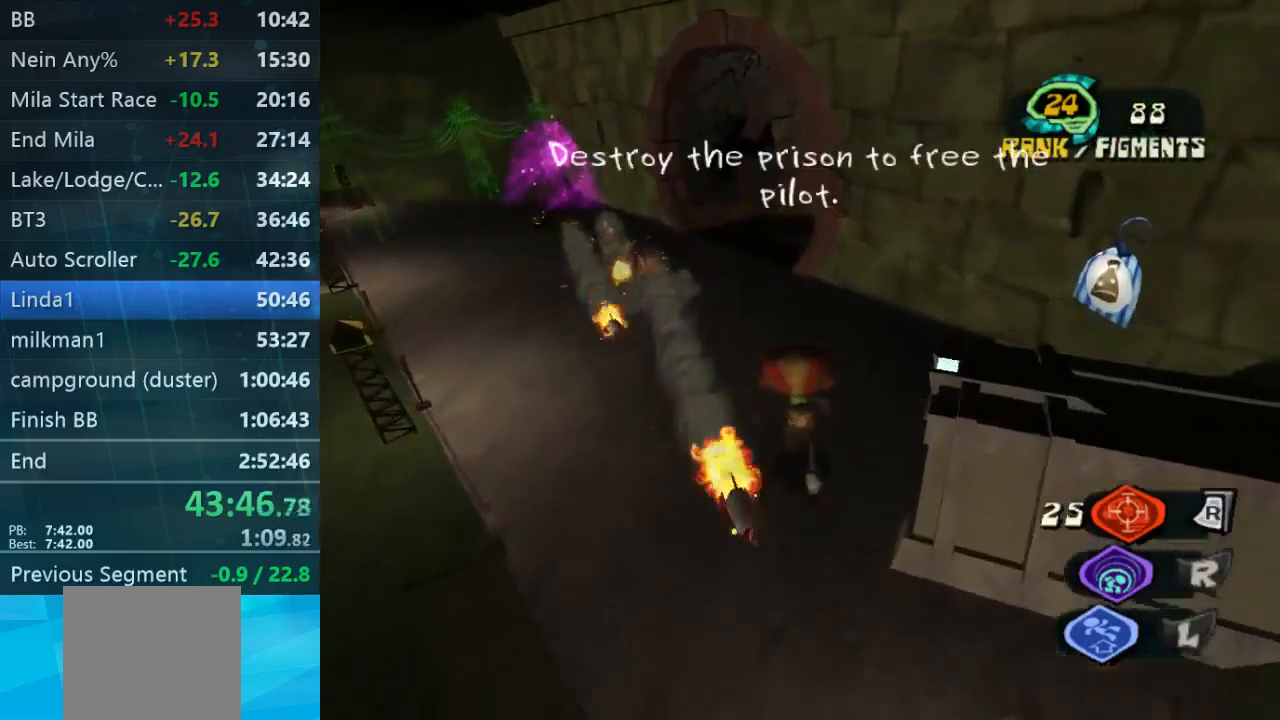
{"buttons": ["L2"], "left_stick": "up", "right_stick": "center", "events": [[367, "L2", "down"]]}
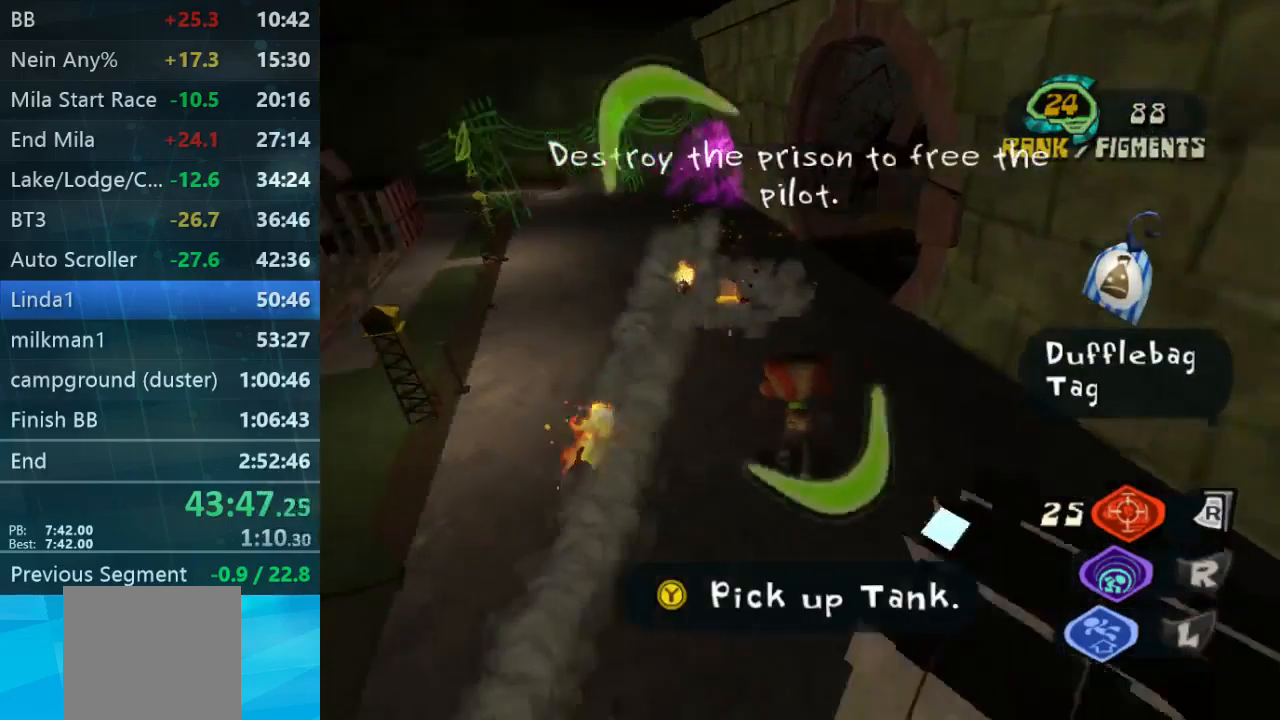
{"buttons": [], "left_stick": "up", "right_stick": "center", "events": [[100, "left_stick", "up-right"], [200, "L2", "up"], [233, "right_stick", "right"], [500, "left_stick", "up"], [500, "right_stick", "center"]]}
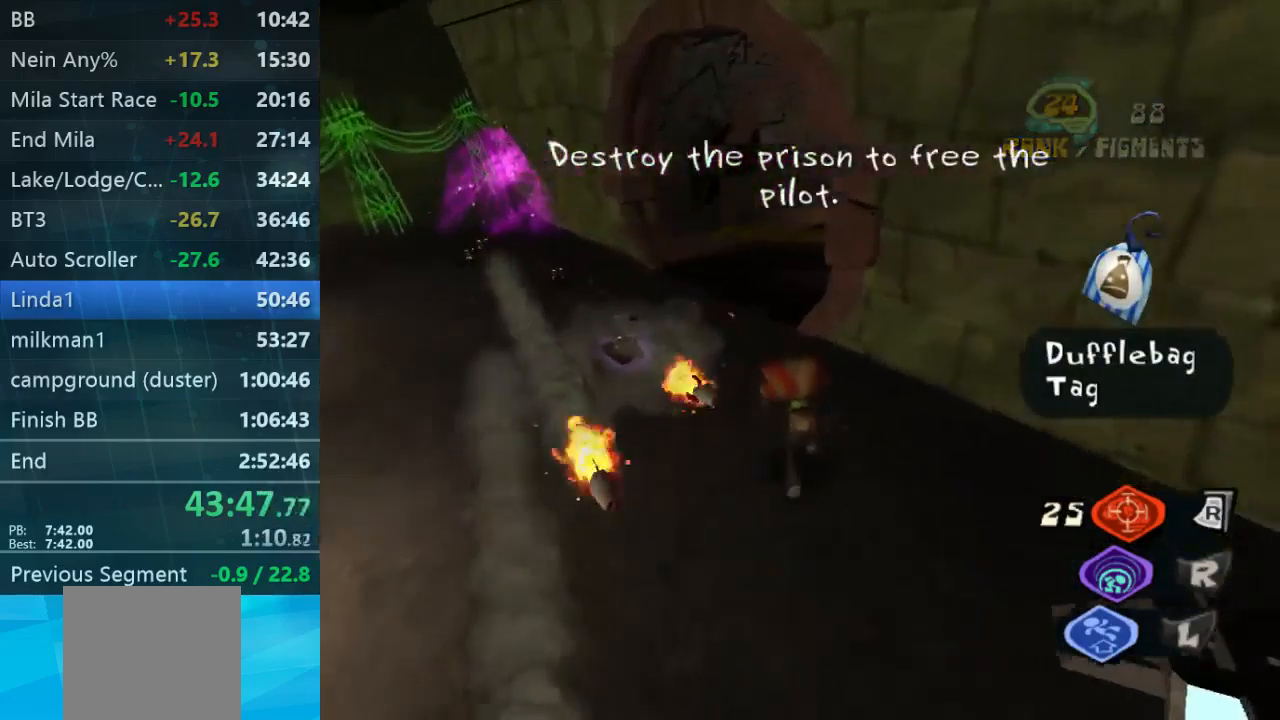
{"buttons": [], "left_stick": "up", "right_stick": "center", "events": []}
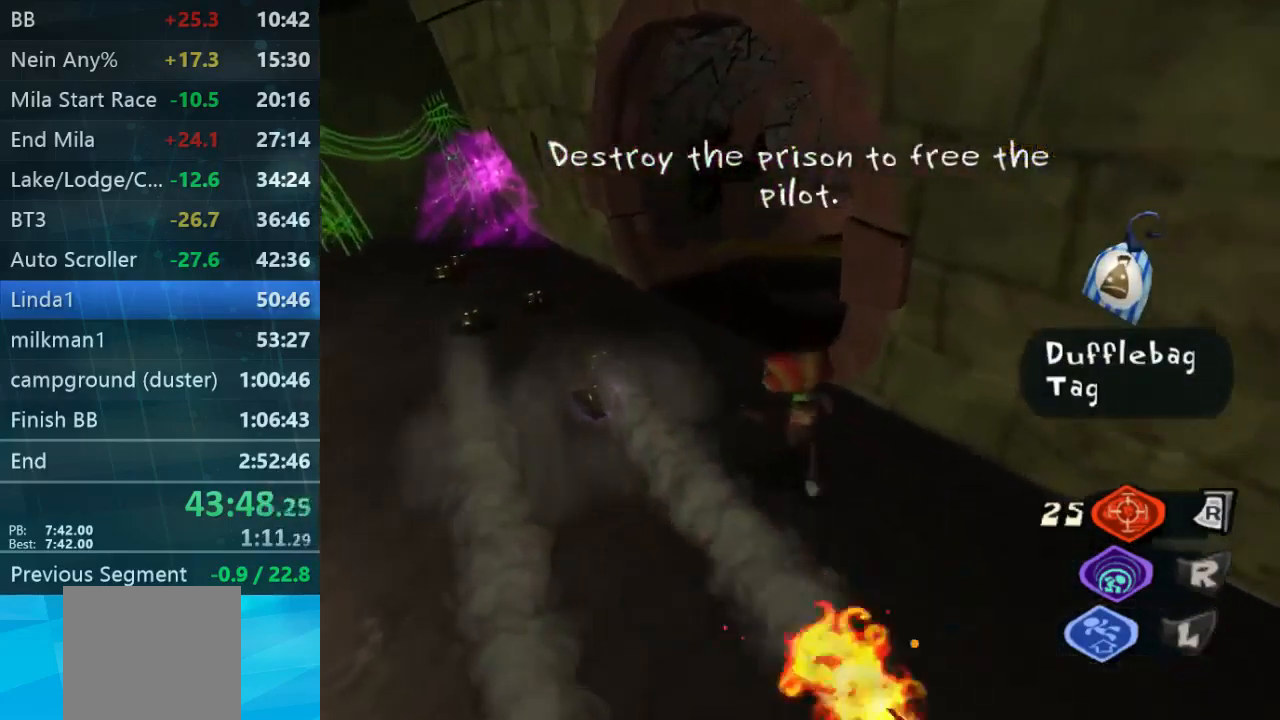
{"buttons": [], "left_stick": "up", "right_stick": "center", "events": []}
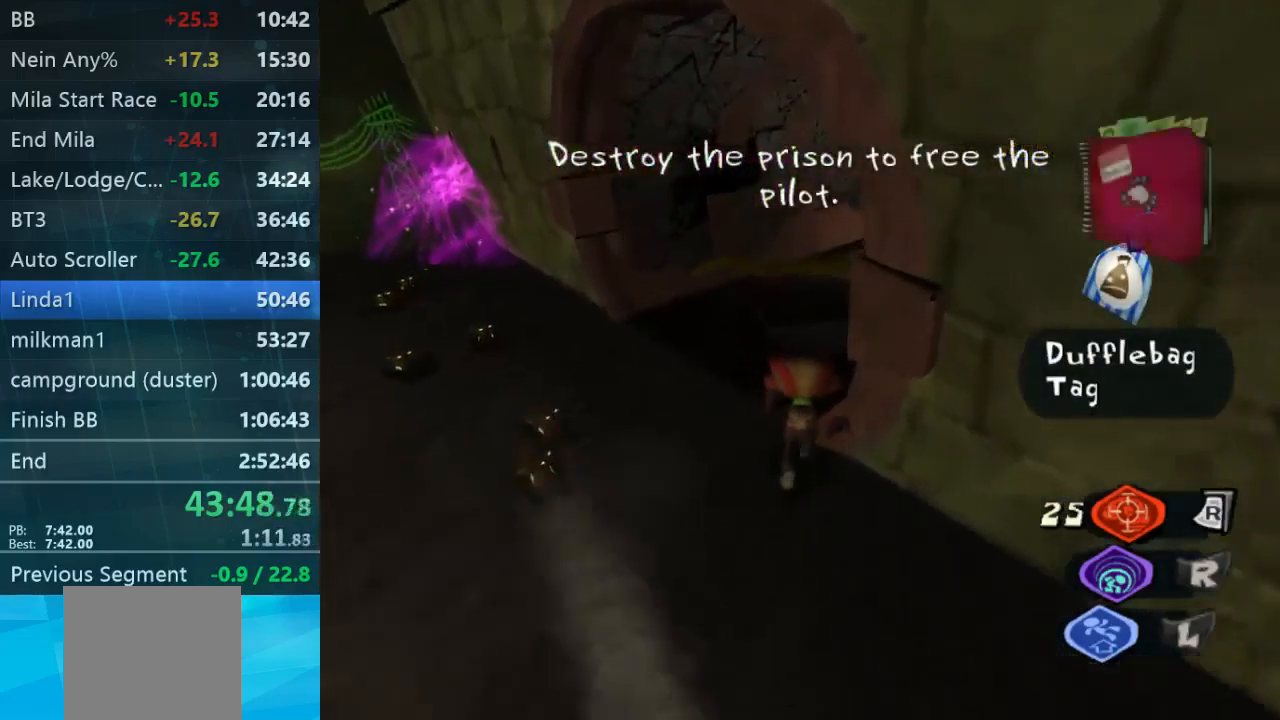
{"buttons": [], "left_stick": "up", "right_stick": "right", "events": [[400, "right_stick", "right"]]}
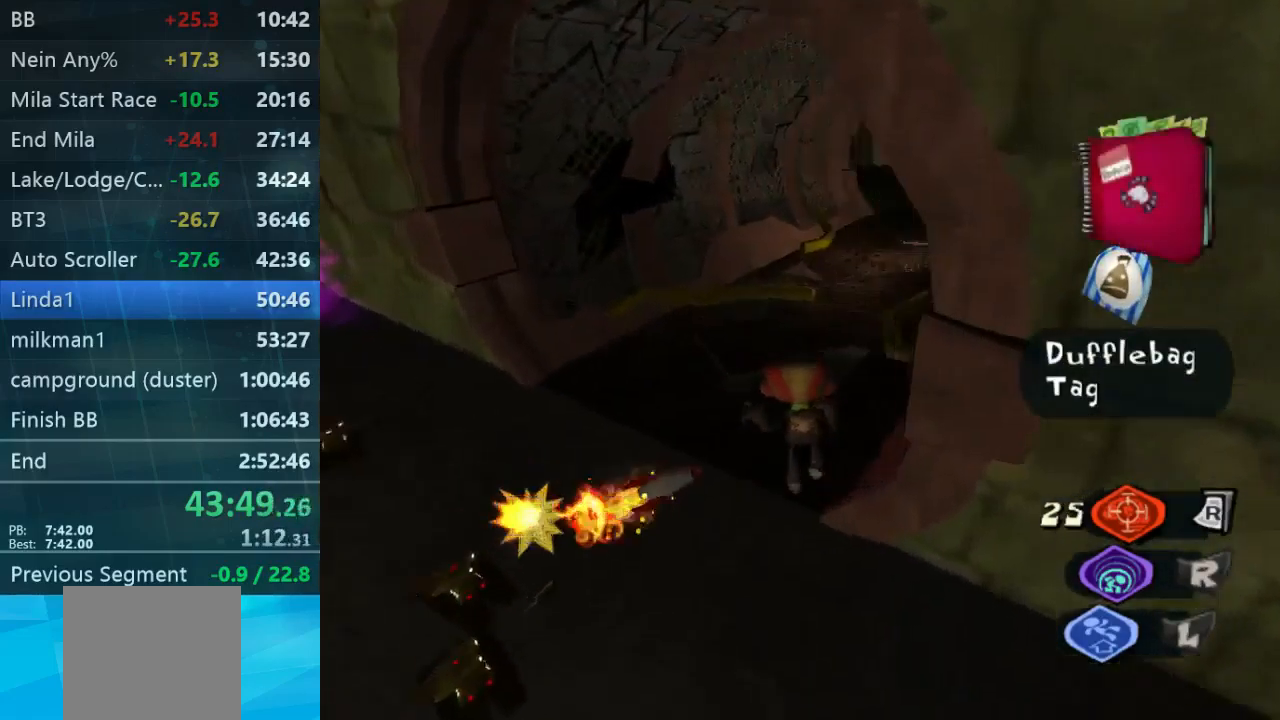
{"buttons": ["L2"], "left_stick": "up", "right_stick": "center", "events": [[167, "right_stick", "center"], [233, "L2", "down"]]}
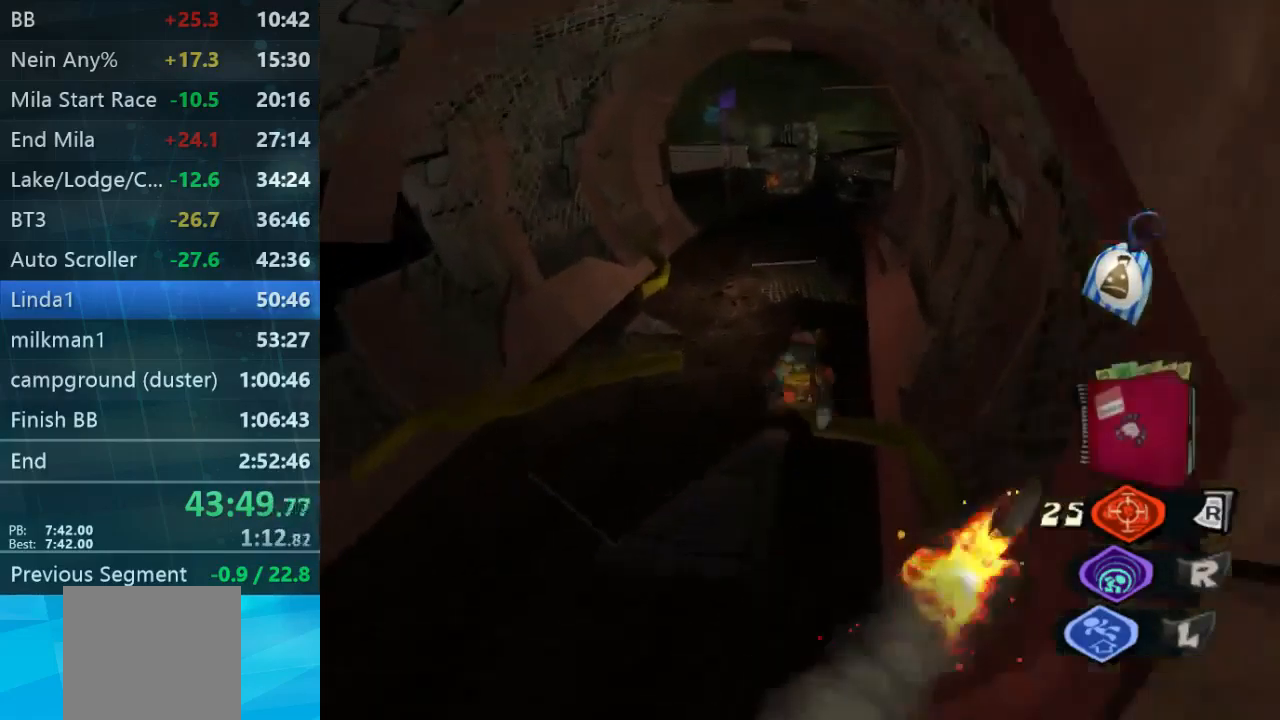
{"buttons": ["L2"], "left_stick": "up-left", "right_stick": "center", "events": [[200, "left_stick", "up-left"], [300, "left_stick", "center"], [433, "left_stick", "up-left"]]}
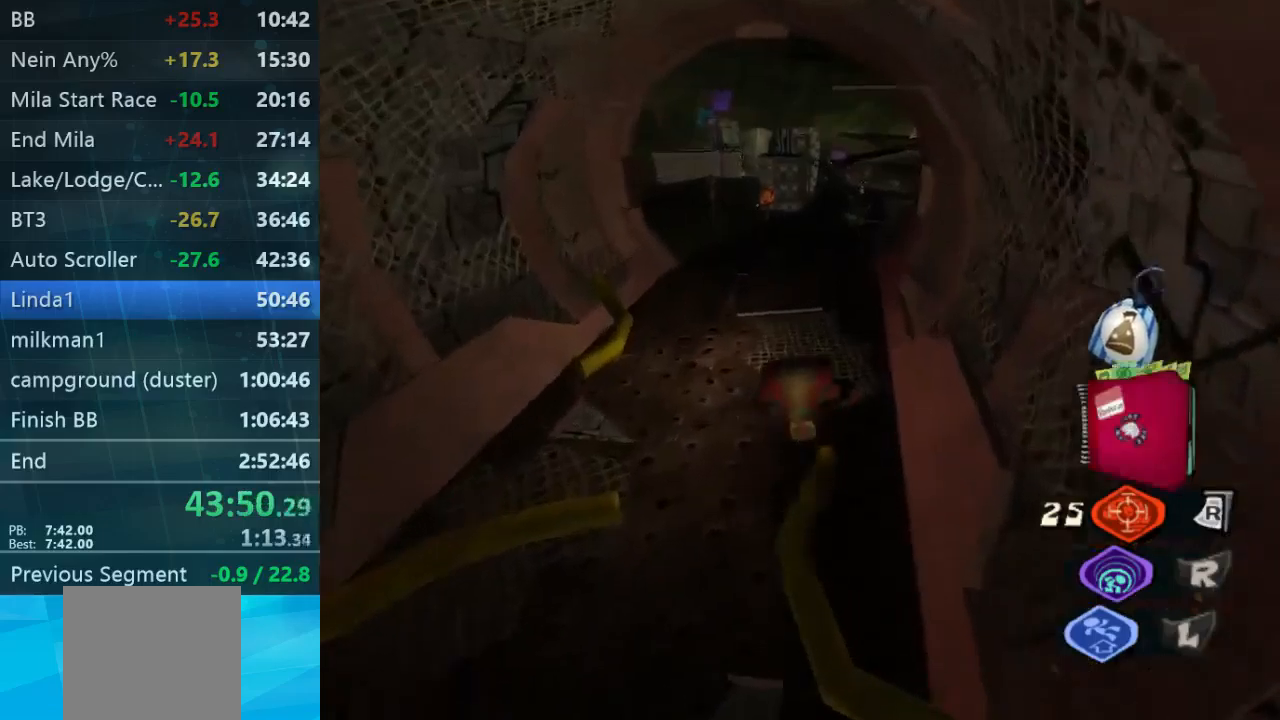
{"buttons": ["L2"], "left_stick": "up-left", "right_stick": "center", "events": []}
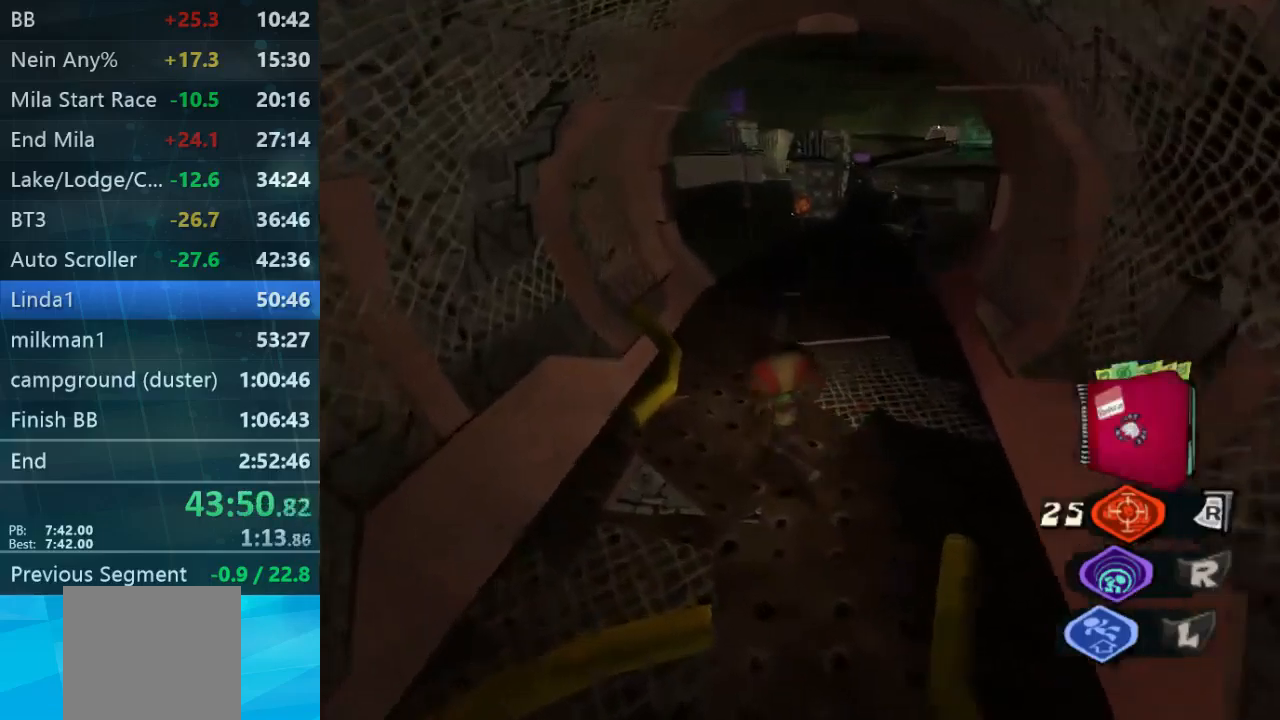
{"buttons": ["L2"], "left_stick": "up", "right_stick": "center", "events": [[400, "left_stick", "up"]]}
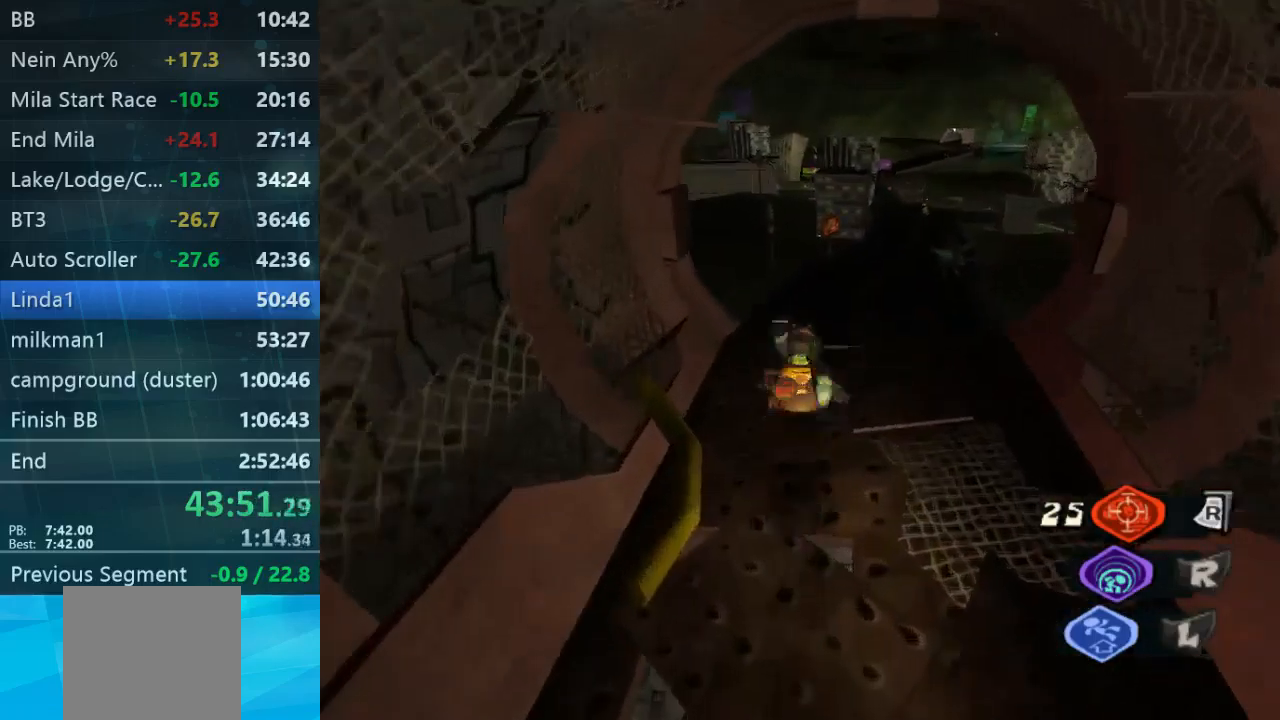
{"buttons": ["L2"], "left_stick": "up-left", "right_stick": "center", "events": [[433, "left_stick", "up-left"]]}
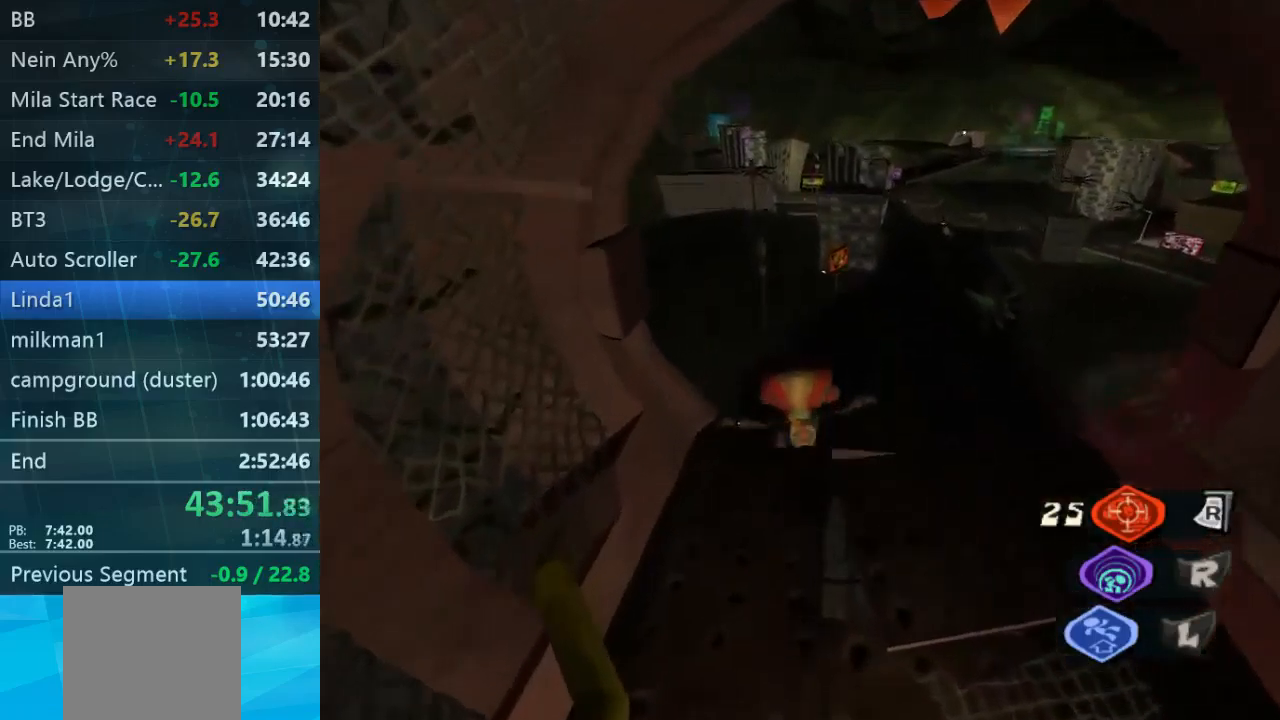
{"buttons": ["L2"], "left_stick": "up-left", "right_stick": "center", "events": []}
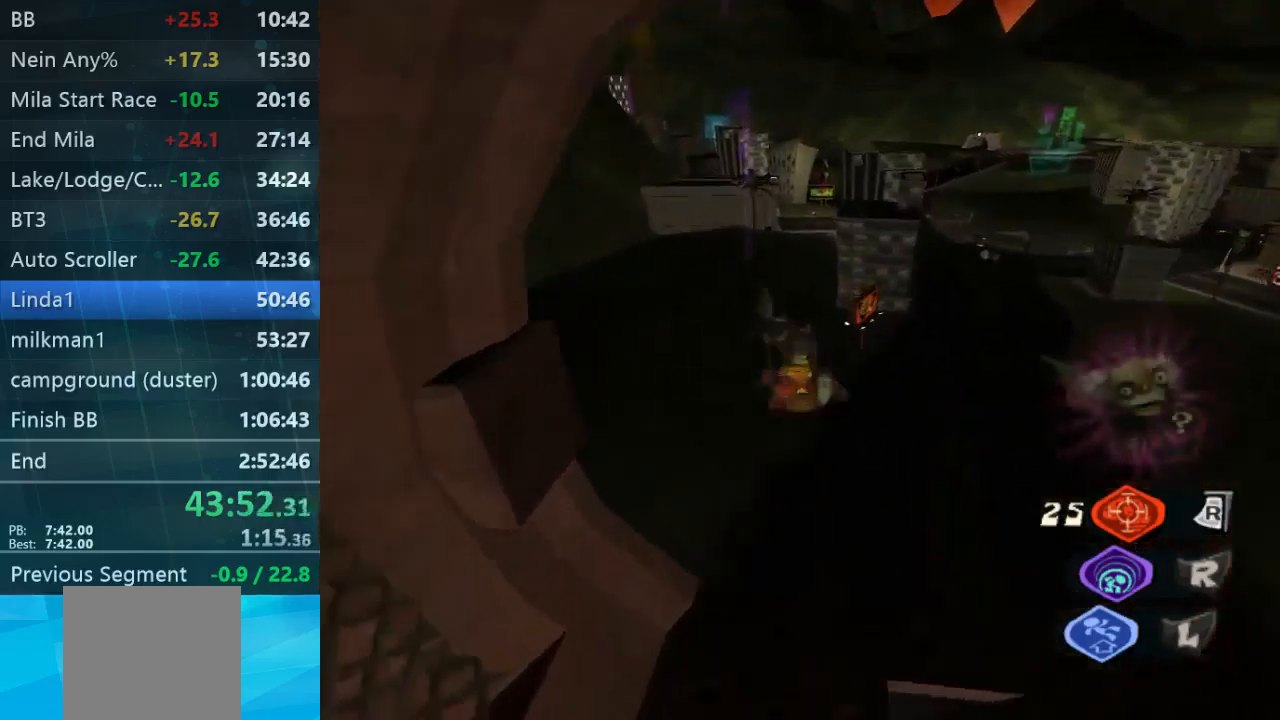
{"buttons": ["L2"], "left_stick": "up-left", "right_stick": "center", "events": []}
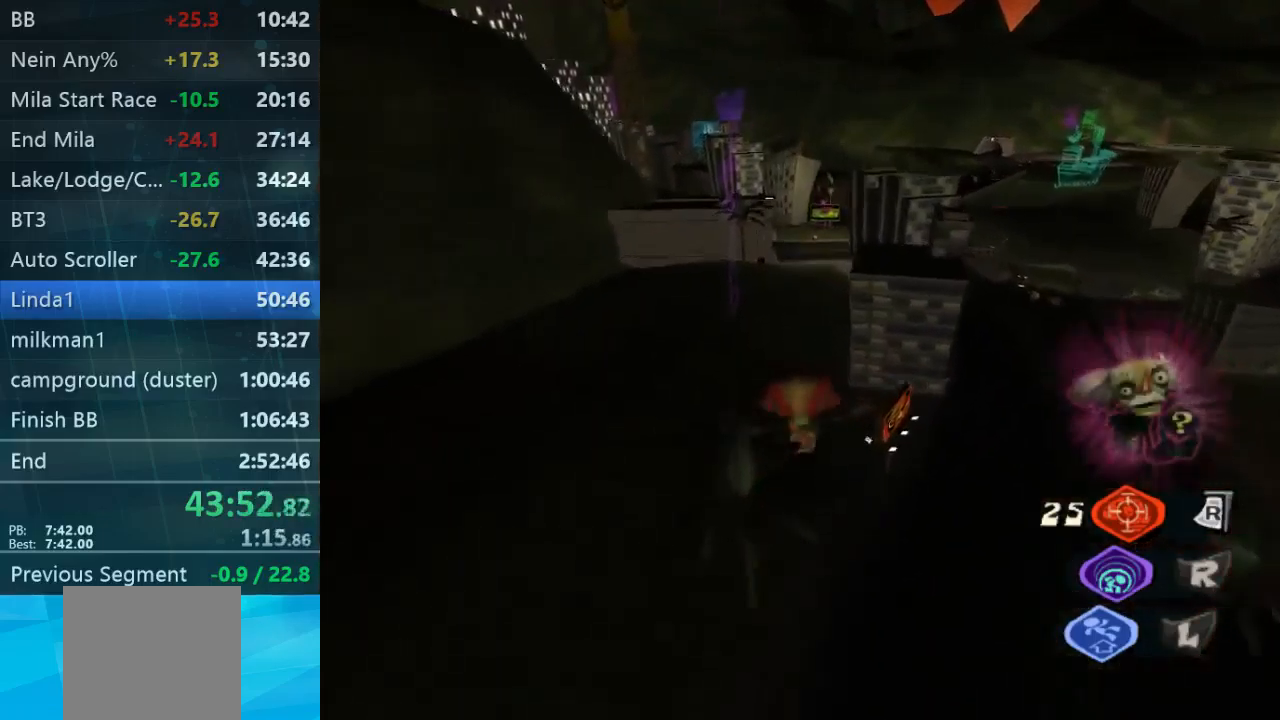
{"buttons": ["L2"], "left_stick": "up-left", "right_stick": "center", "events": []}
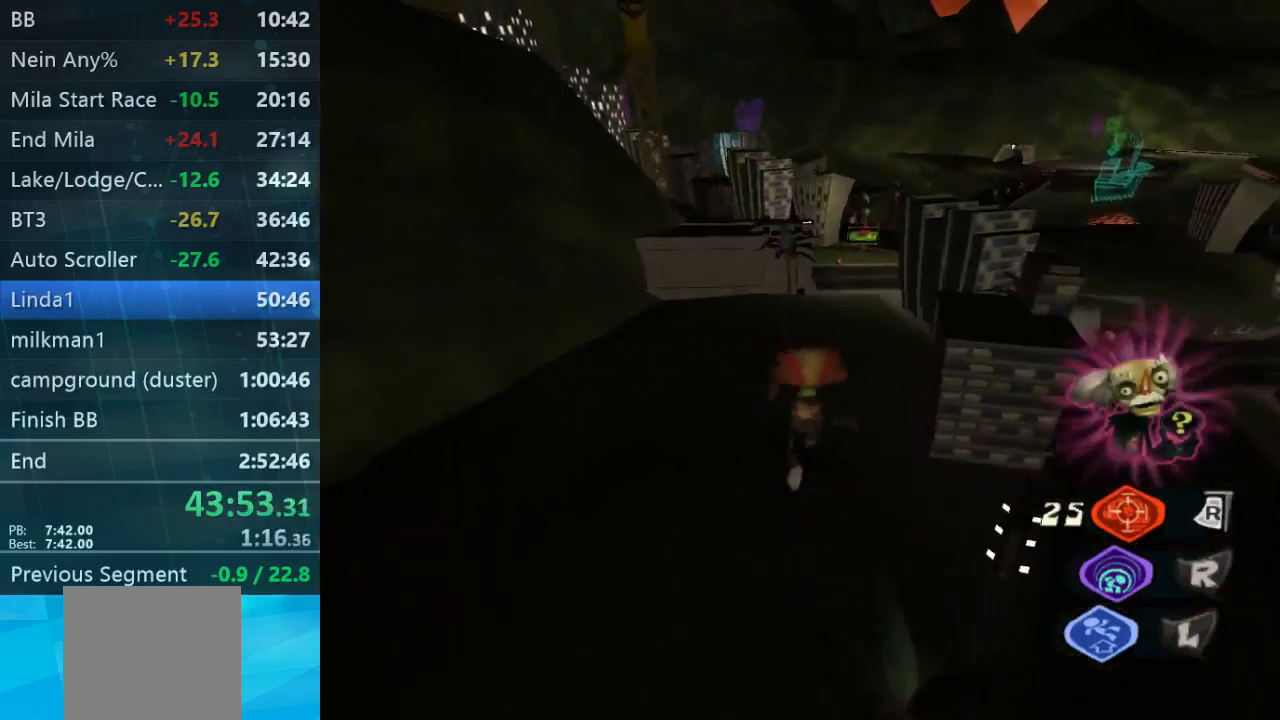
{"buttons": ["L2"], "left_stick": "up-left", "right_stick": "center", "events": []}
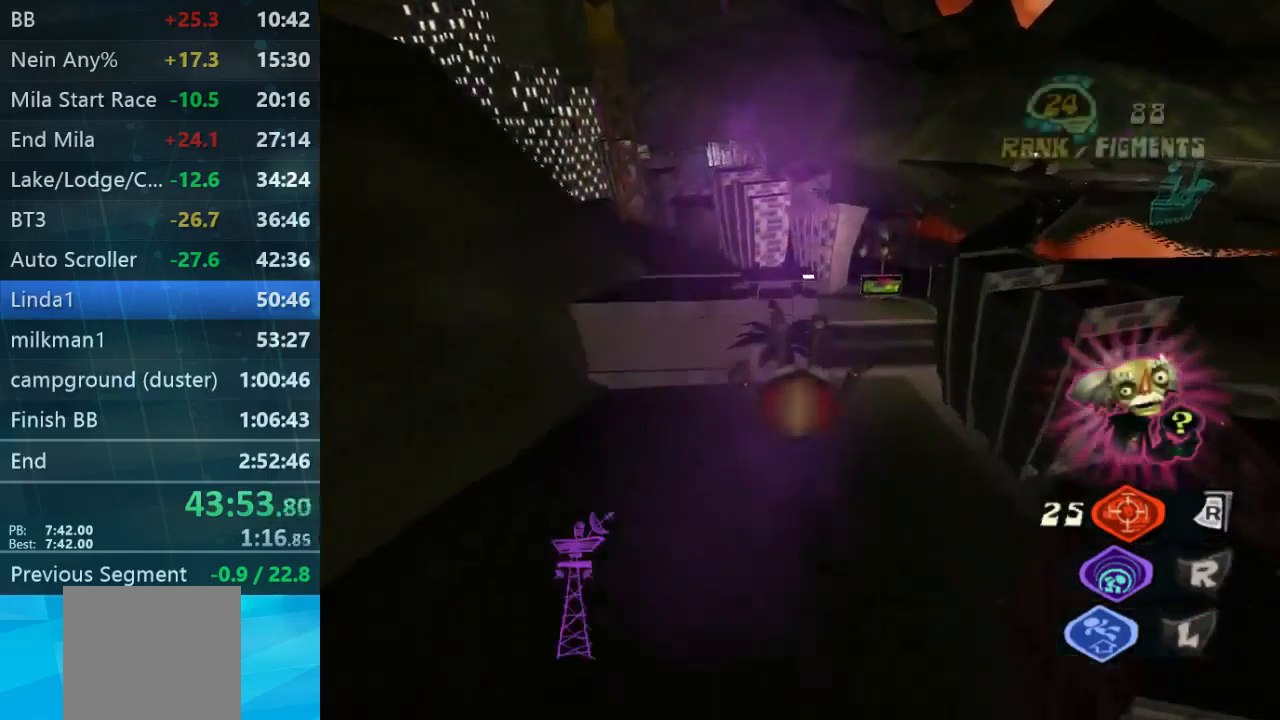
{"buttons": ["L2"], "left_stick": "left", "right_stick": "center", "events": [[100, "left_stick", "up"], [333, "left_stick", "left"]]}
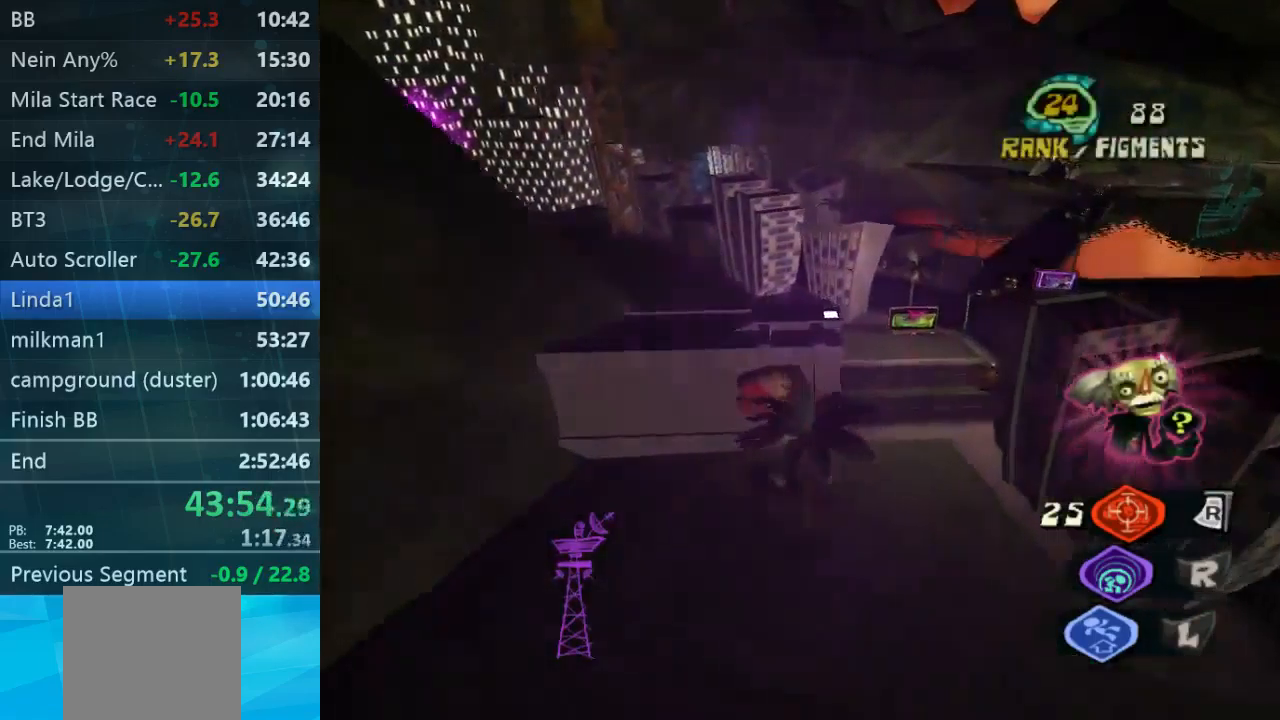
{"buttons": ["L2"], "left_stick": "up", "right_stick": "center", "events": [[167, "left_stick", "up"]]}
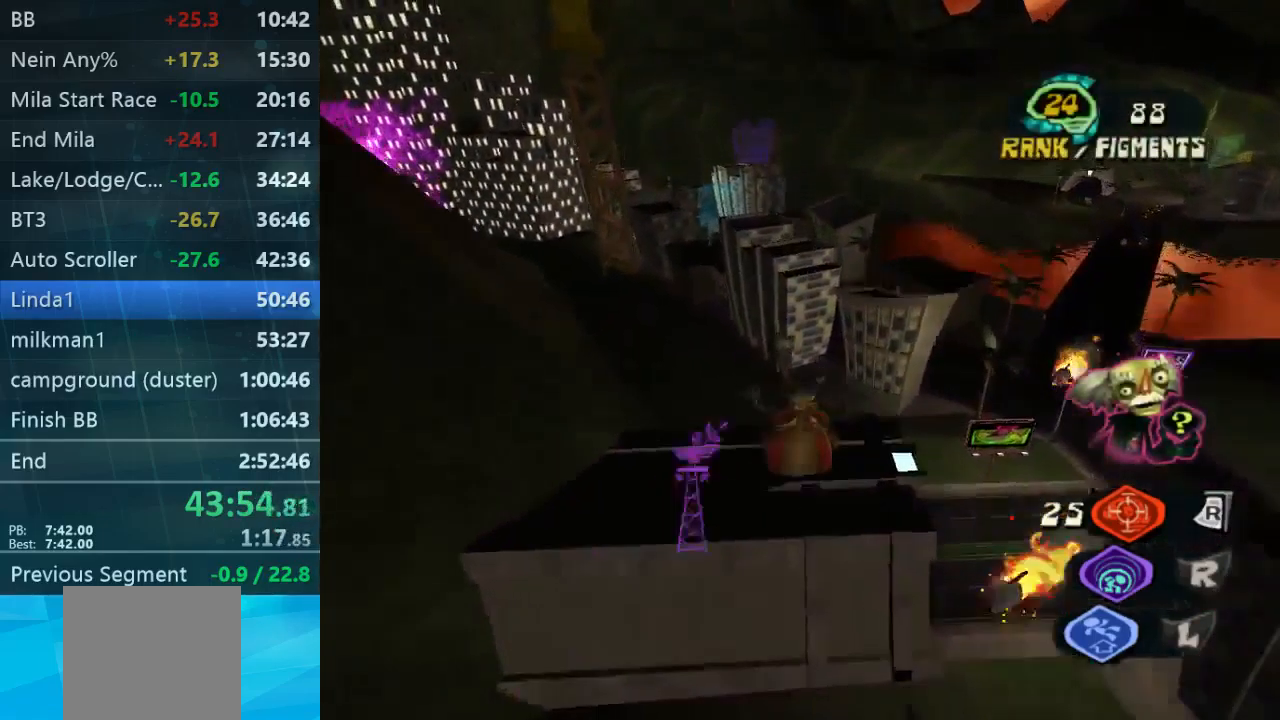
{"buttons": [], "left_stick": "up", "right_stick": "center", "events": [[333, "L2", "up"]]}
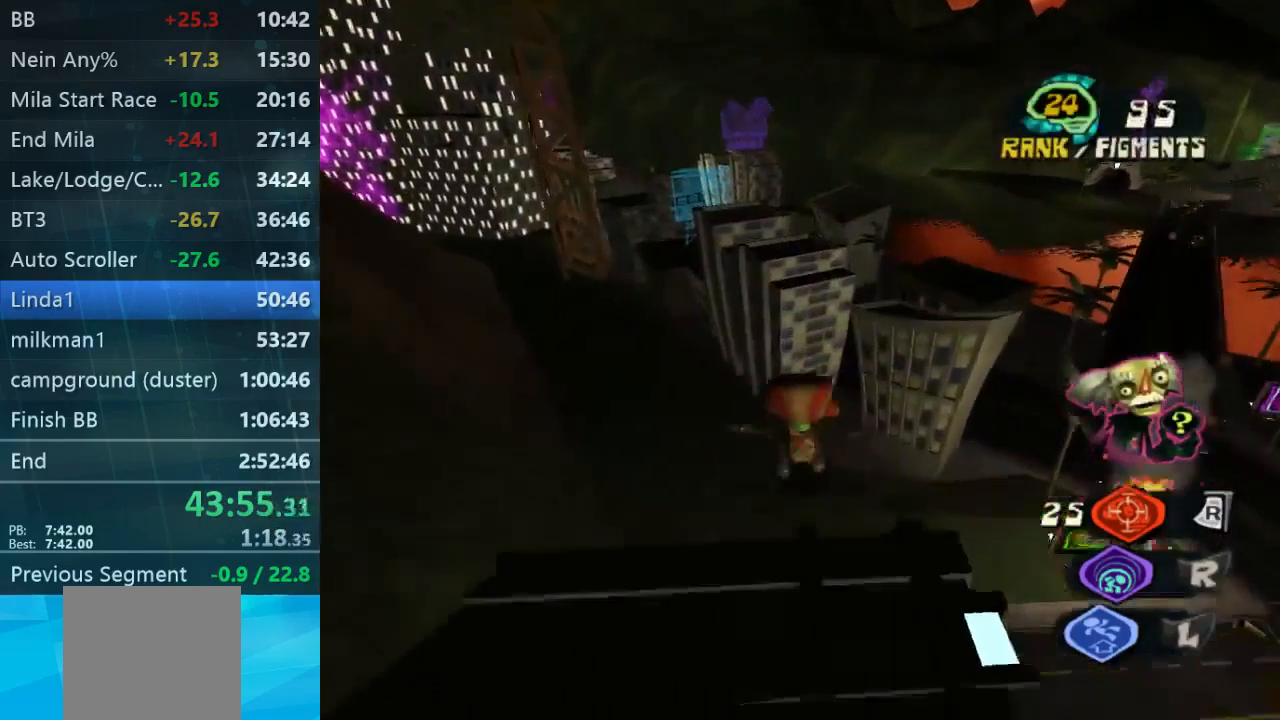
{"buttons": [], "left_stick": "up-right", "right_stick": "left", "events": [[267, "left_stick", "center"], [401, "right_stick", "left"], [467, "left_stick", "up-right"]]}
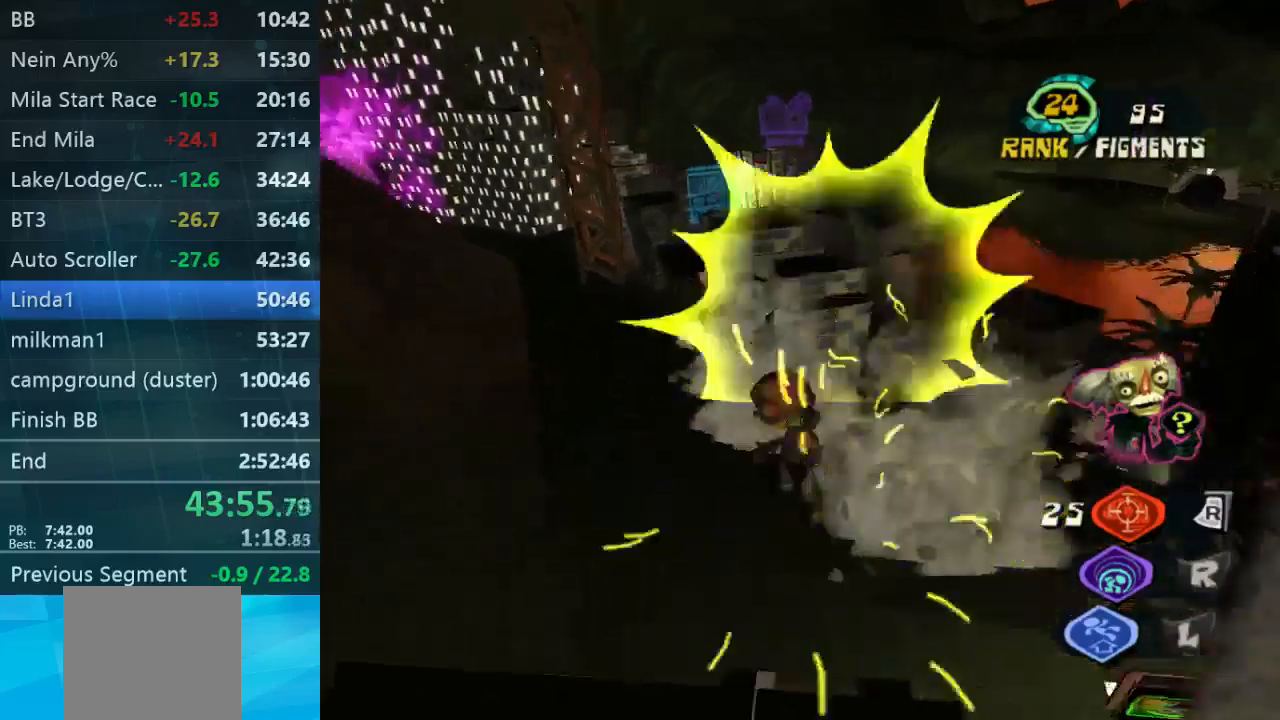
{"buttons": [], "left_stick": "up", "right_stick": "center", "events": [[167, "left_stick", "up"], [200, "right_stick", "center"]]}
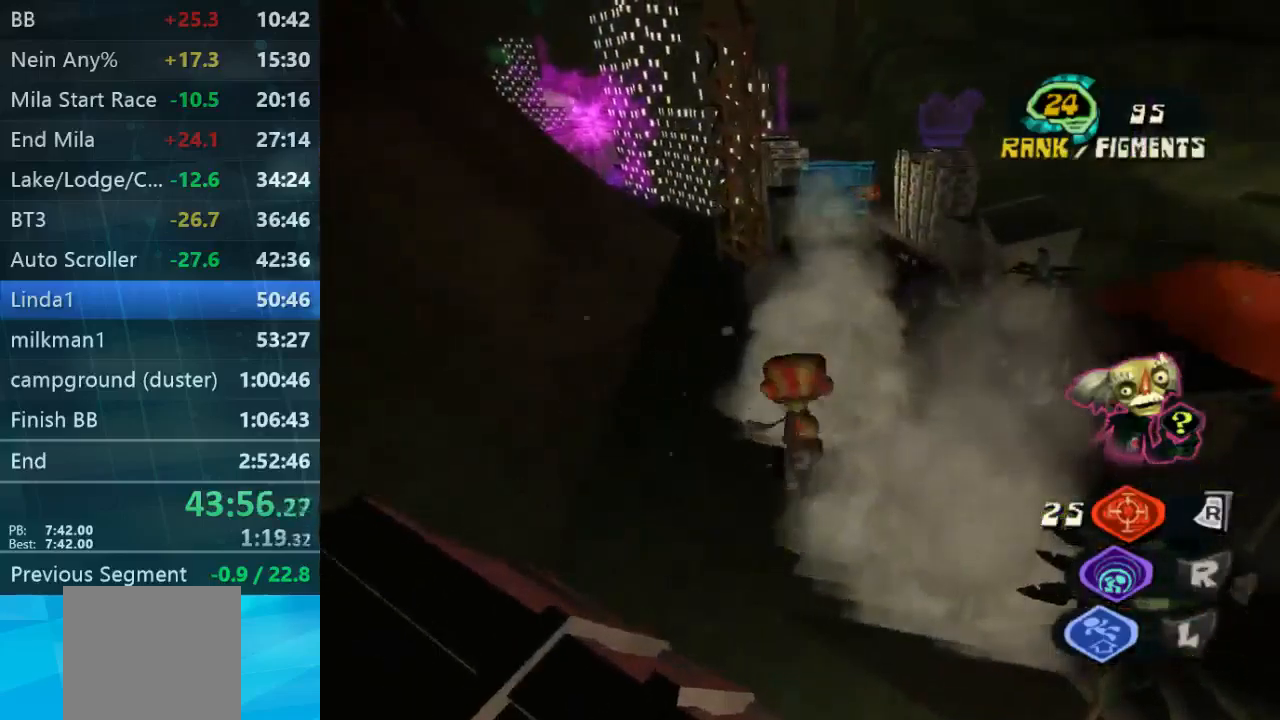
{"buttons": [], "left_stick": "up", "right_stick": "center", "events": []}
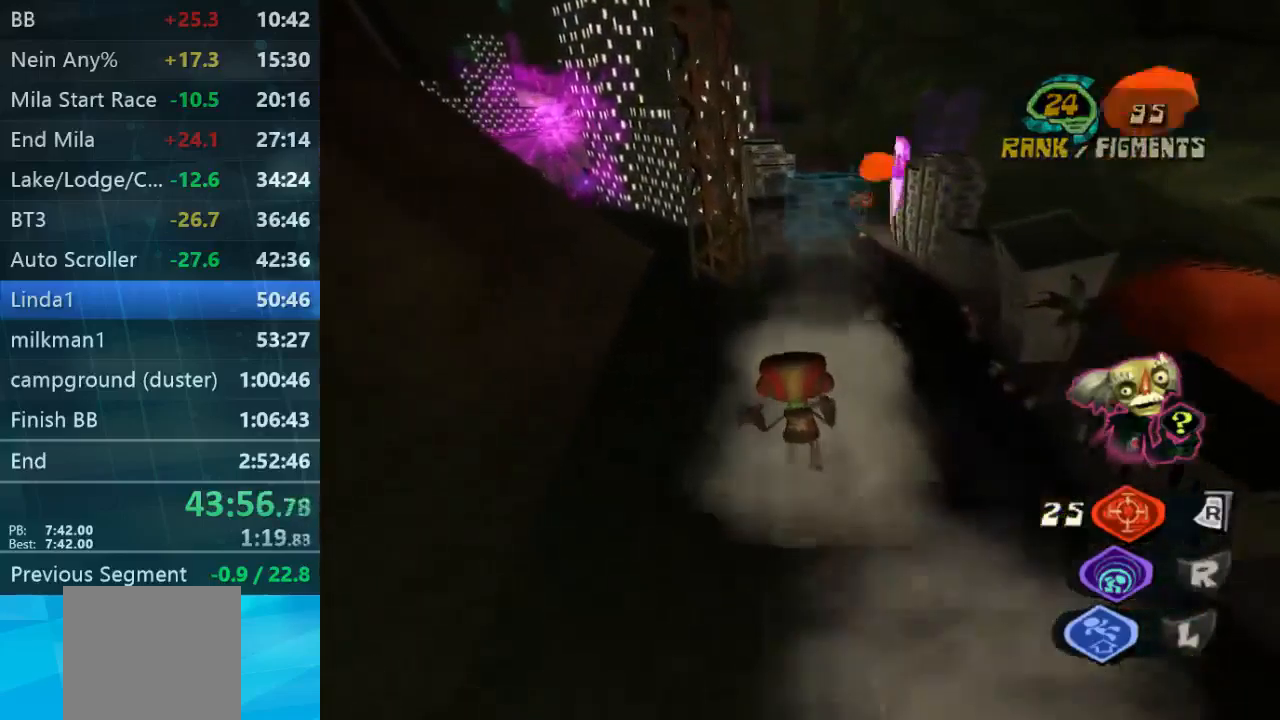
{"buttons": ["L2"], "left_stick": "up", "right_stick": "center", "events": [[267, "L2", "down"]]}
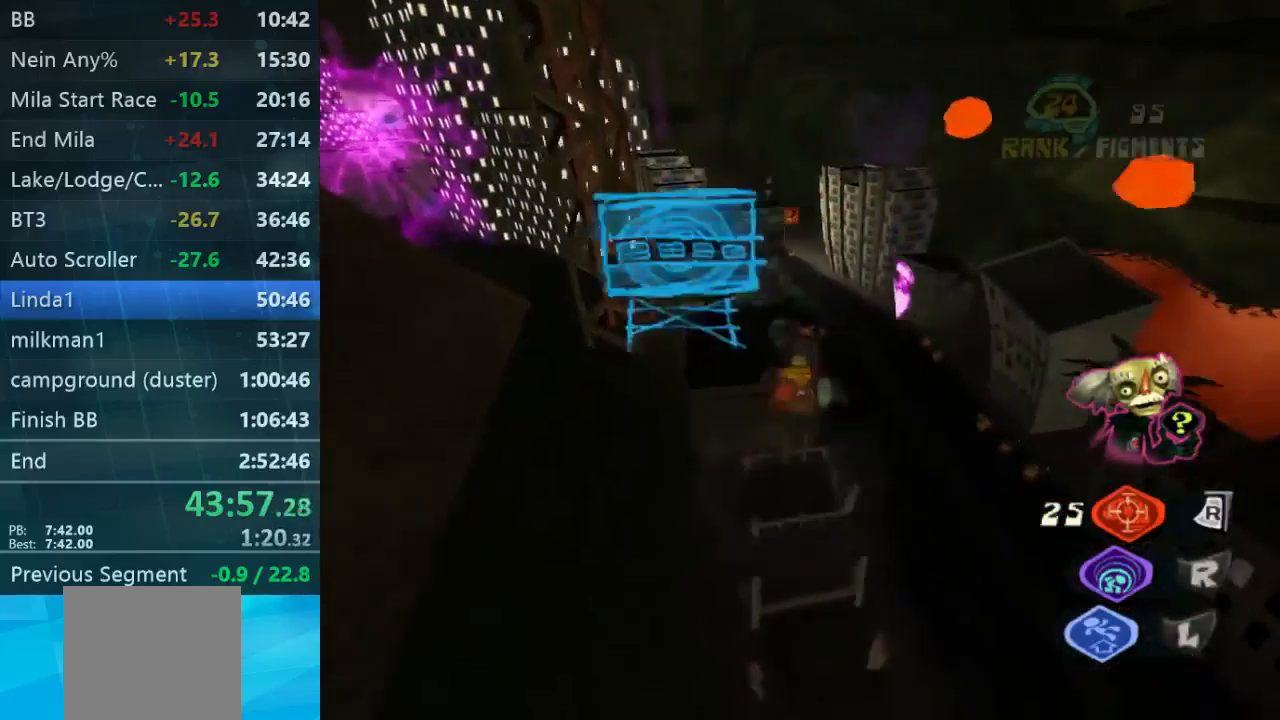
{"buttons": ["L2"], "left_stick": "up-right", "right_stick": "center", "events": [[400, "left_stick", "up-right"]]}
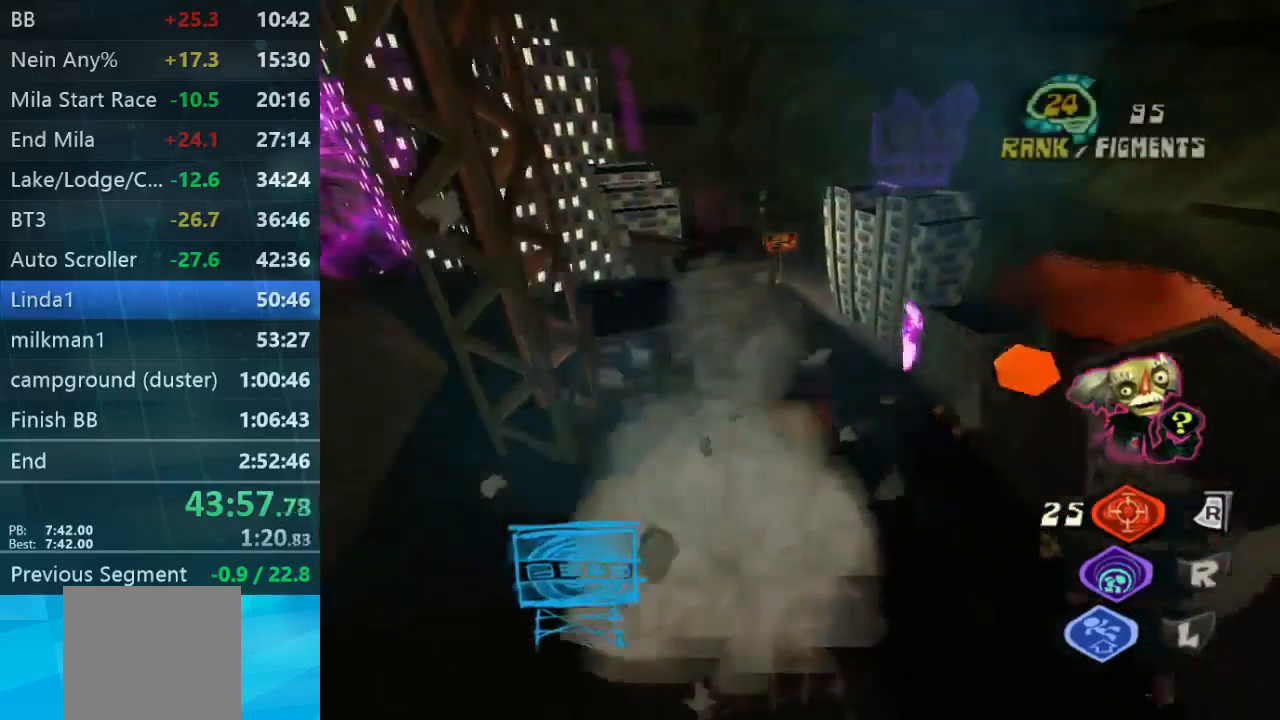
{"buttons": [], "left_stick": "up-right", "right_stick": "center", "events": [[300, "L2", "up"]]}
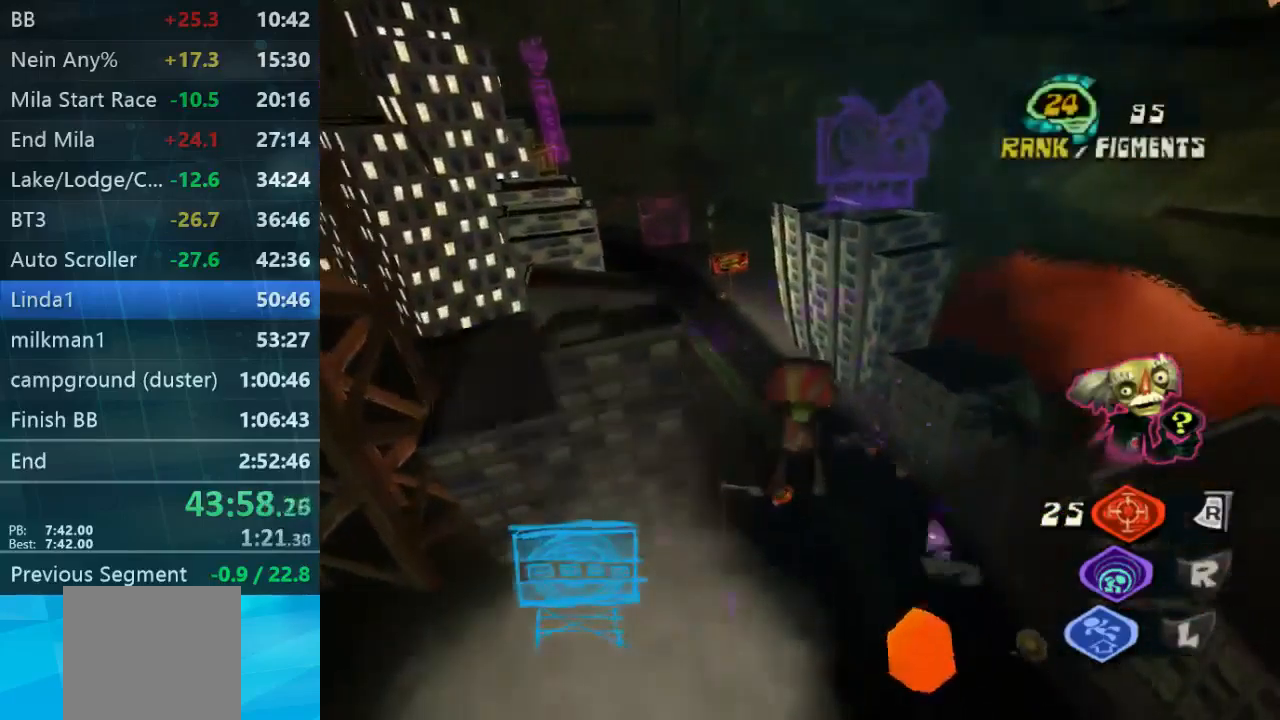
{"buttons": [], "left_stick": "center", "right_stick": "left", "events": [[267, "right_stick", "left"], [434, "left_stick", "center"]]}
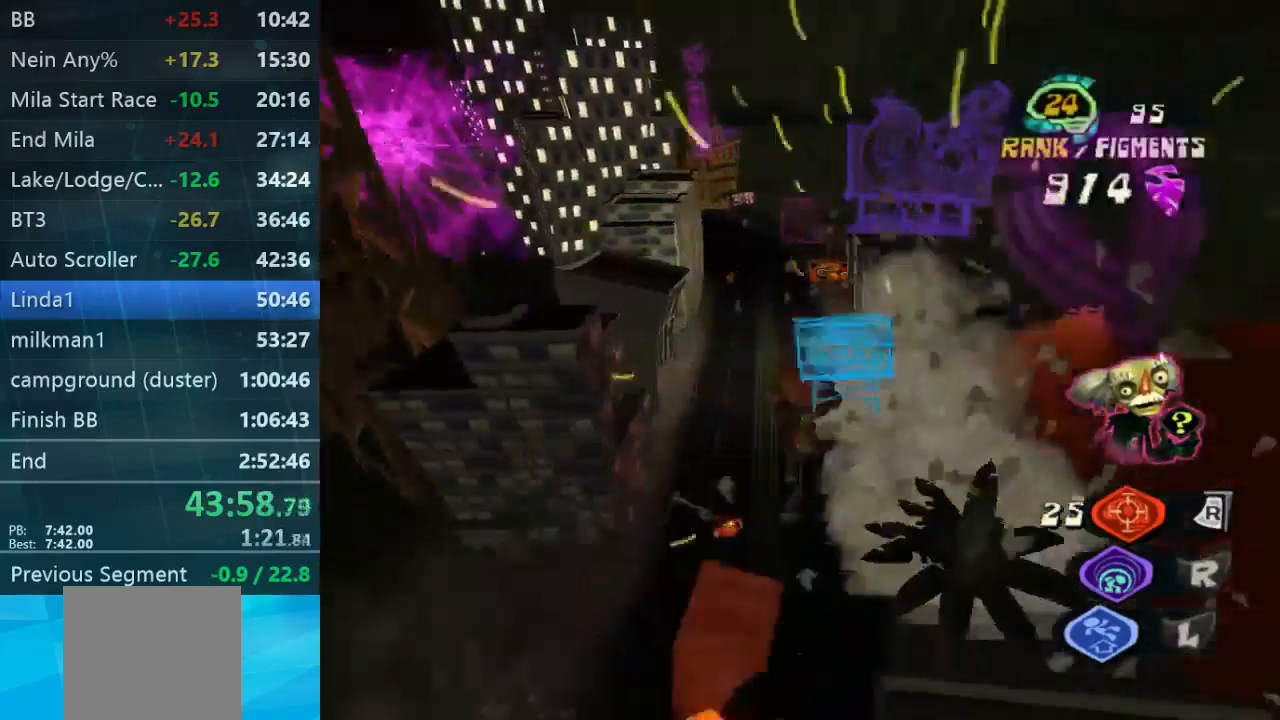
{"buttons": [], "left_stick": "center", "right_stick": "center", "events": [[34, "right_stick", "center"]]}
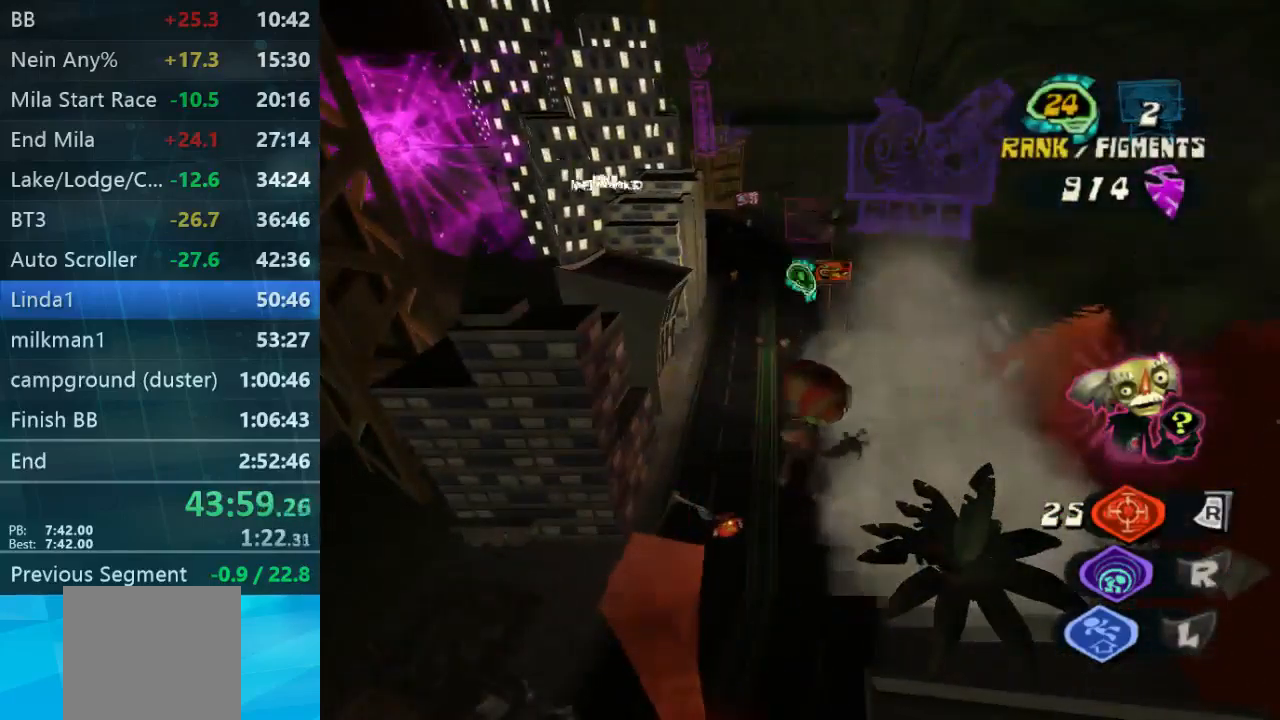
{"buttons": [], "left_stick": "up-right", "right_stick": "center", "events": [[234, "left_stick", "up-right"]]}
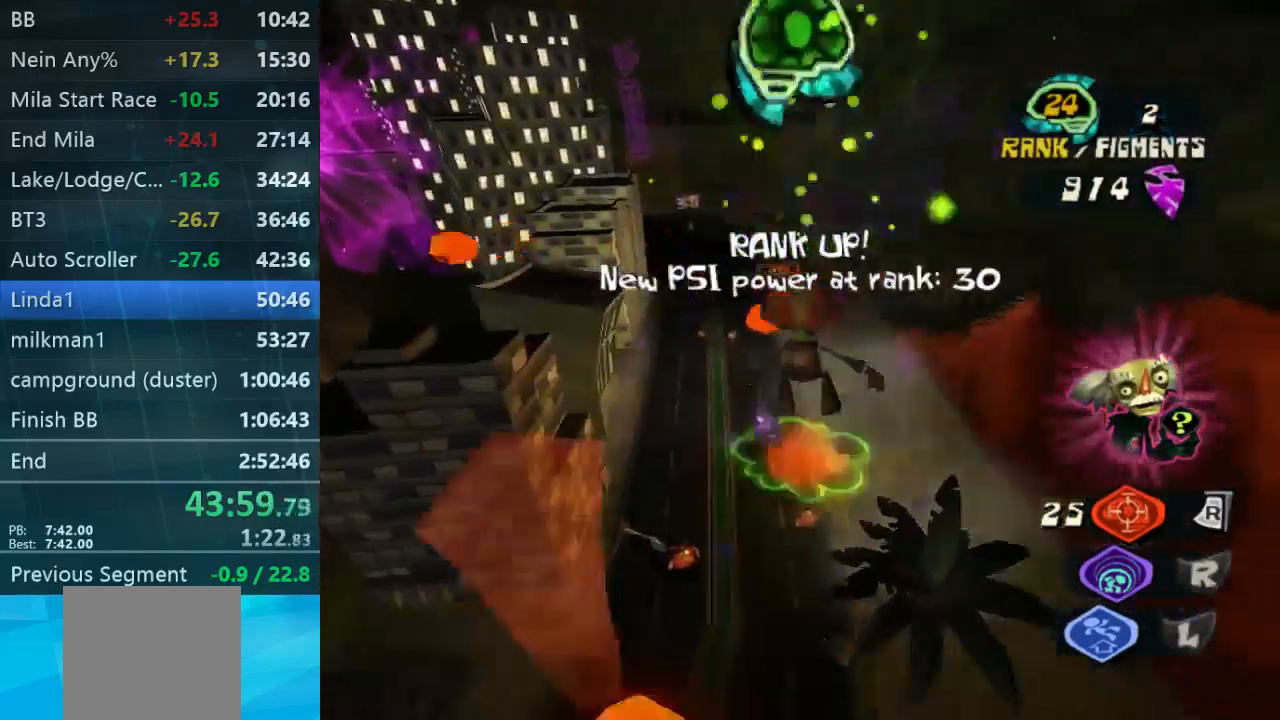
{"buttons": [], "left_stick": "up", "right_stick": "left", "events": [[367, "right_stick", "left"], [434, "left_stick", "up"]]}